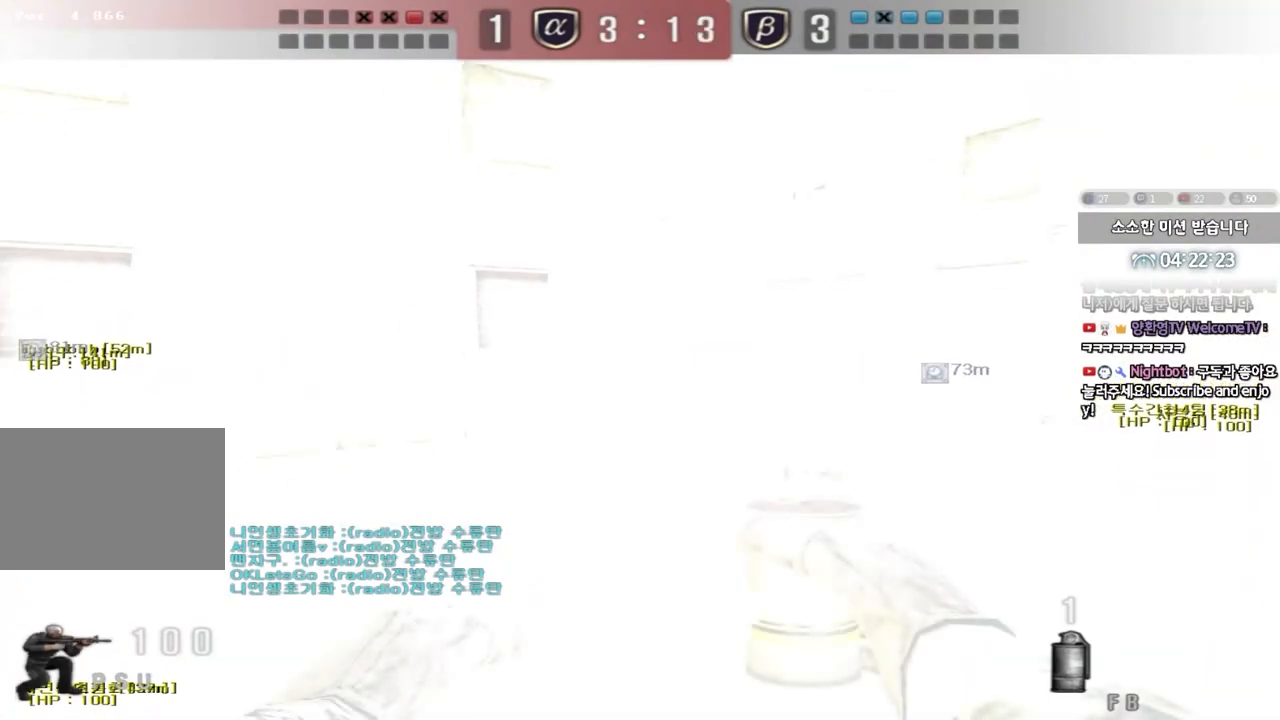
Gameplay with keyboard; each line is a JSON object with the keys held at the frame after it. "events" lists presses ("down") and releases ("up") of "a", "ctrl", "d", "e", "f", "q", "r", "s", "shift", "space", "tab" and "w" between this image and that frame as [ms after this image, input, new state], when the widget could be followed in between. No other keys are recorded. Mouse input is not recorded.
{"keys": ["w"]}
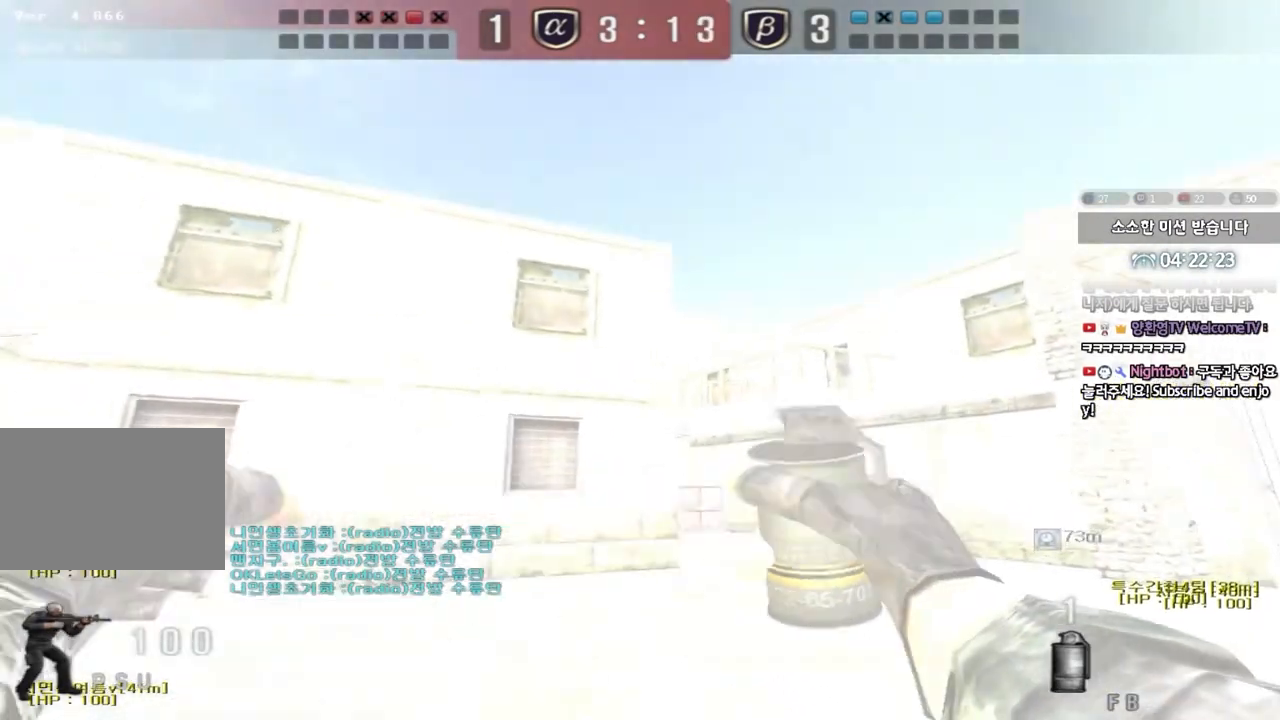
{"keys": ["w"], "events": []}
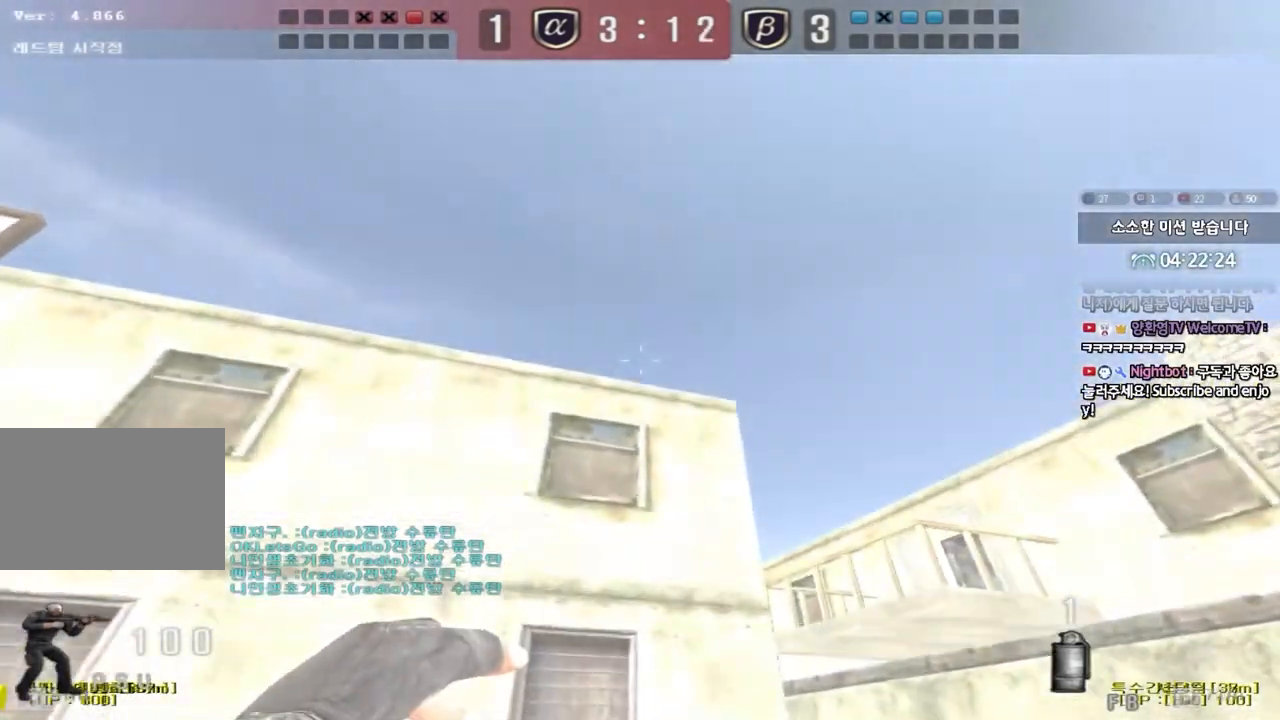
{"keys": ["d", "w"], "events": [[33, "space", "down"], [250, "space", "up"], [367, "d", "down"]]}
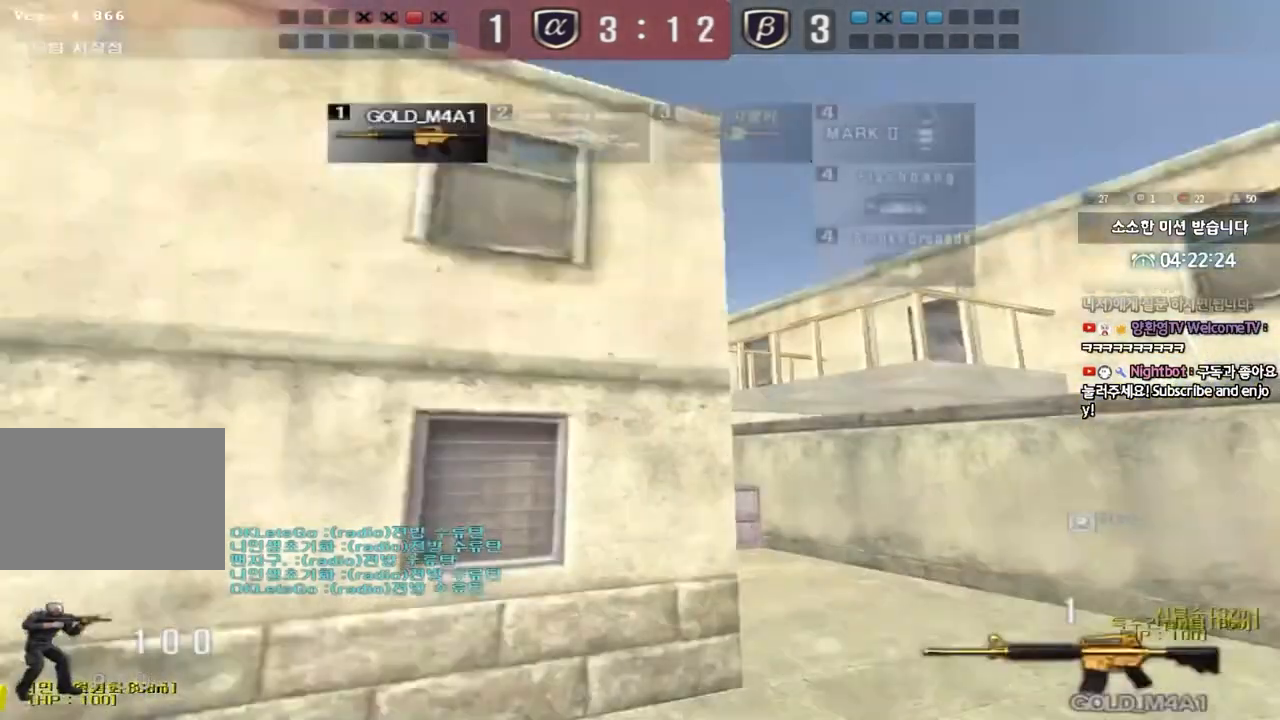
{"keys": ["shift"], "events": [[250, "shift", "down"], [267, "d", "up"], [283, "w", "up"], [300, "space", "down"], [417, "space", "up"]]}
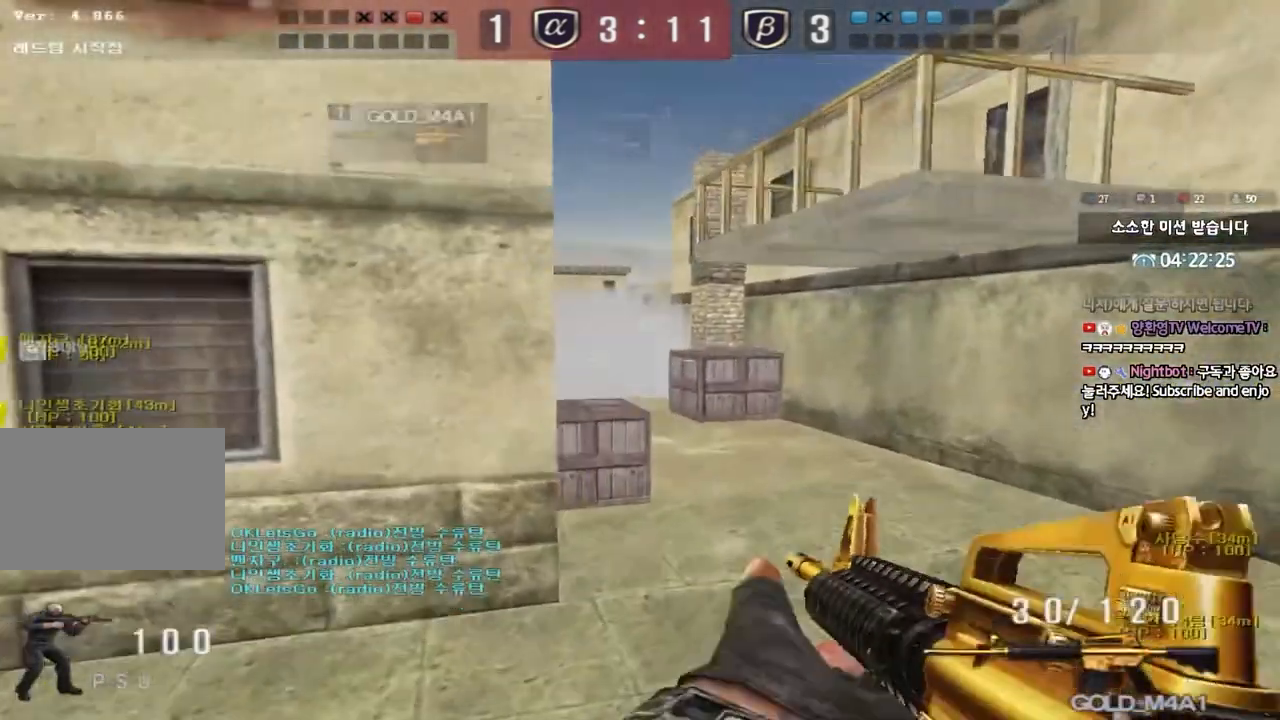
{"keys": ["d", "w"], "events": [[333, "shift", "up"], [350, "d", "down"], [350, "w", "down"]]}
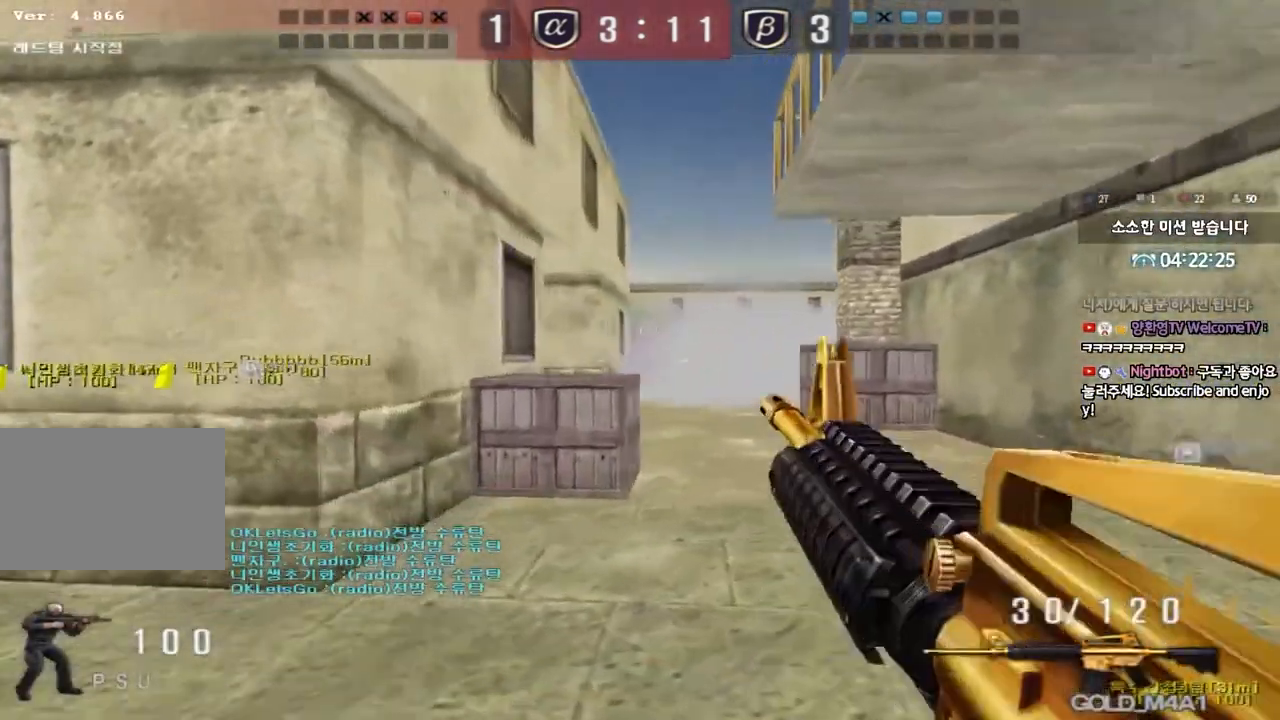
{"keys": ["shift"], "events": [[50, "shift", "down"], [67, "d", "up"], [67, "w", "up"], [117, "space", "down"], [217, "space", "up"]]}
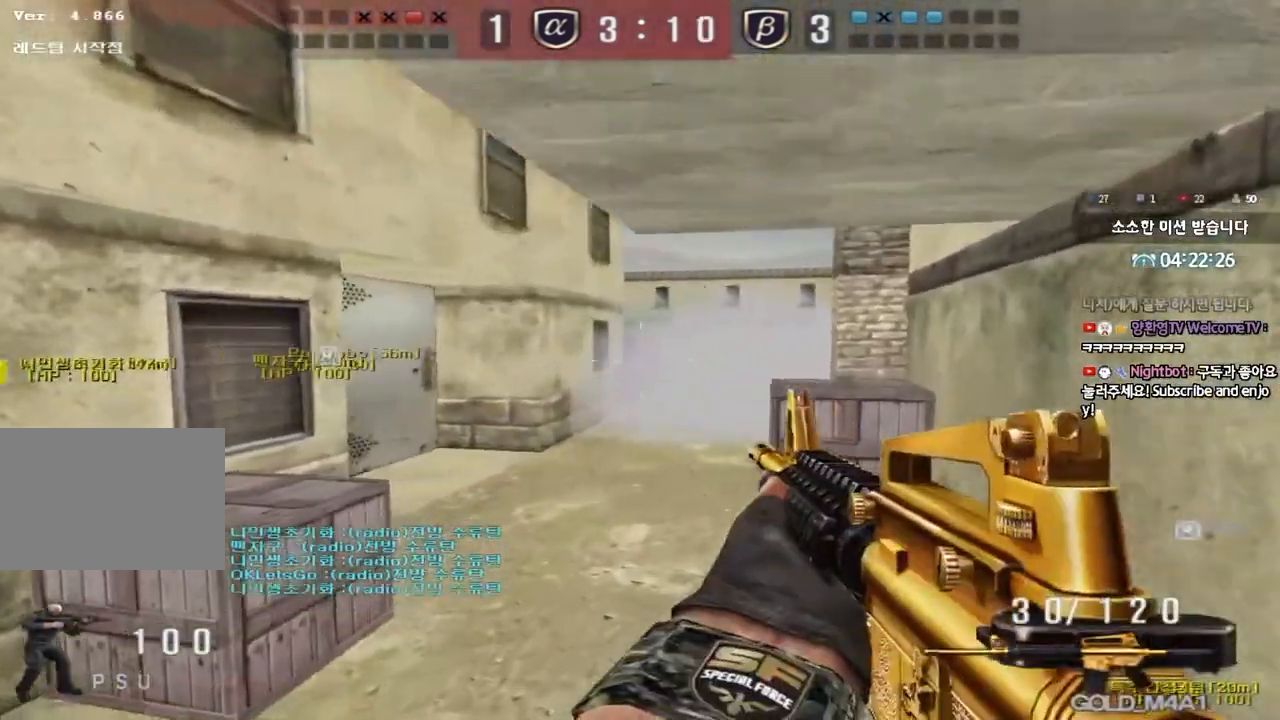
{"keys": ["shift", "space"], "events": [[183, "shift", "up"], [183, "w", "down"], [200, "d", "down"], [367, "shift", "down"], [383, "d", "up"], [383, "w", "up"], [433, "space", "down"]]}
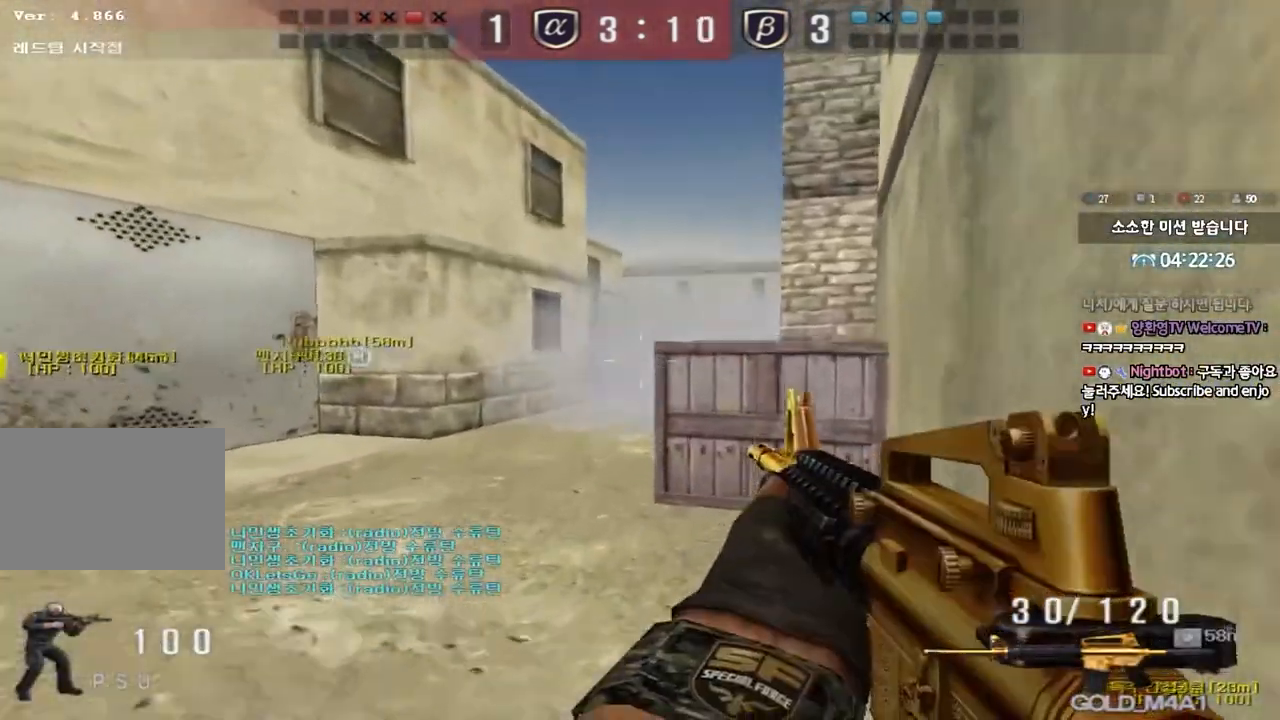
{"keys": [], "events": [[50, "space", "up"], [350, "shift", "up"]]}
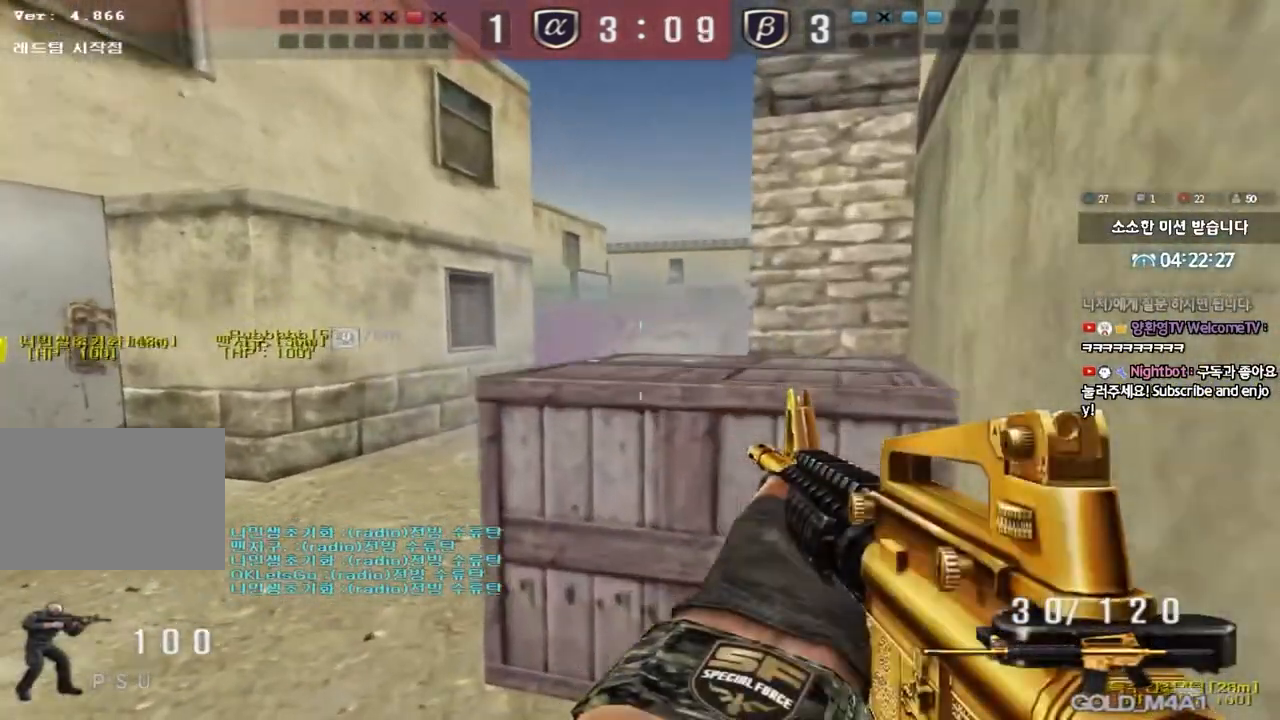
{"keys": ["a", "w"], "events": [[83, "w", "down"], [117, "a", "down"]]}
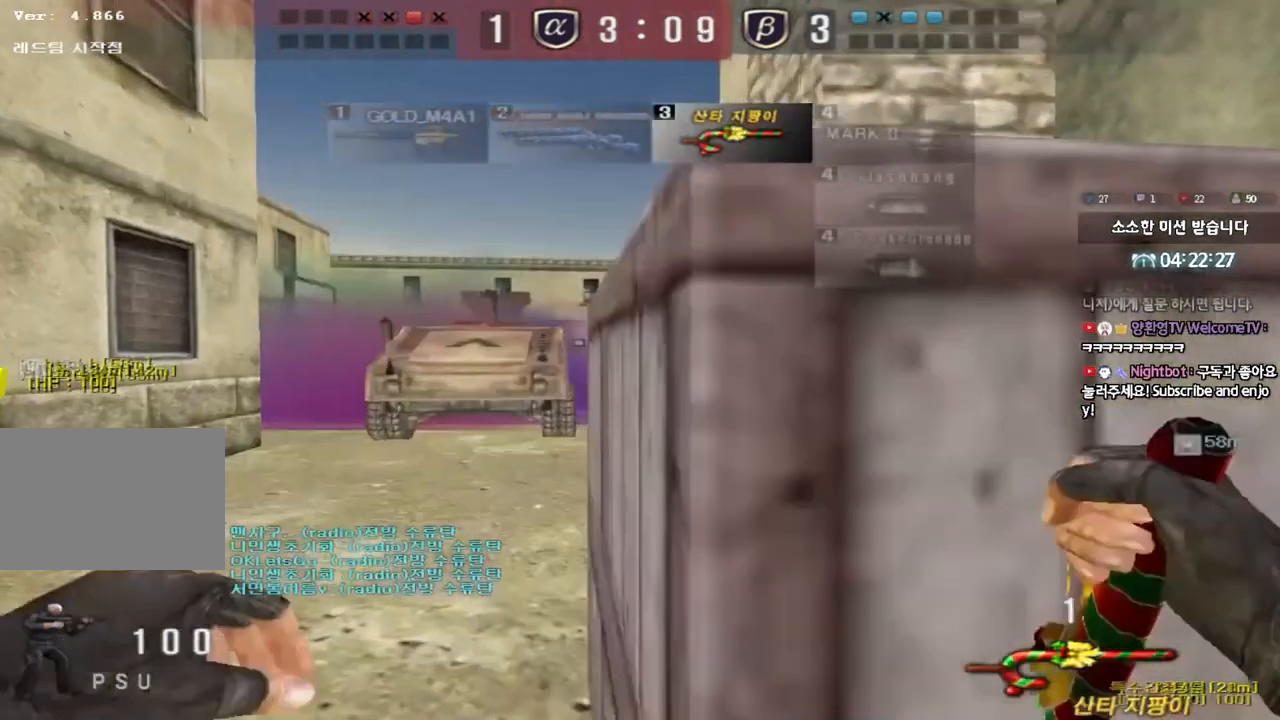
{"keys": ["d", "w"], "events": [[133, "a", "up"], [167, "d", "down"], [400, "ctrl", "down"], [400, "d", "up"], [400, "w", "up"], [483, "ctrl", "up"], [483, "w", "down"], [500, "d", "down"]]}
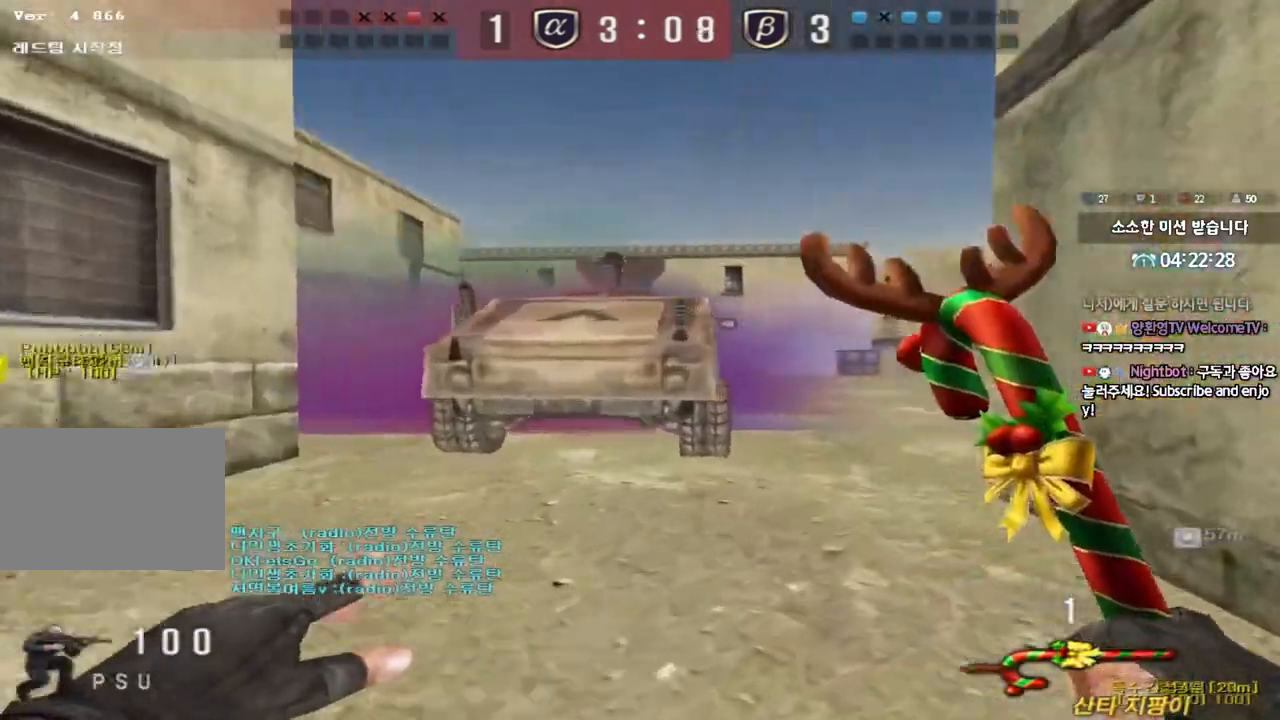
{"keys": ["d", "w"], "events": [[217, "d", "up"], [233, "ctrl", "down"], [250, "w", "up"], [300, "ctrl", "up"], [317, "d", "down"], [317, "w", "down"]]}
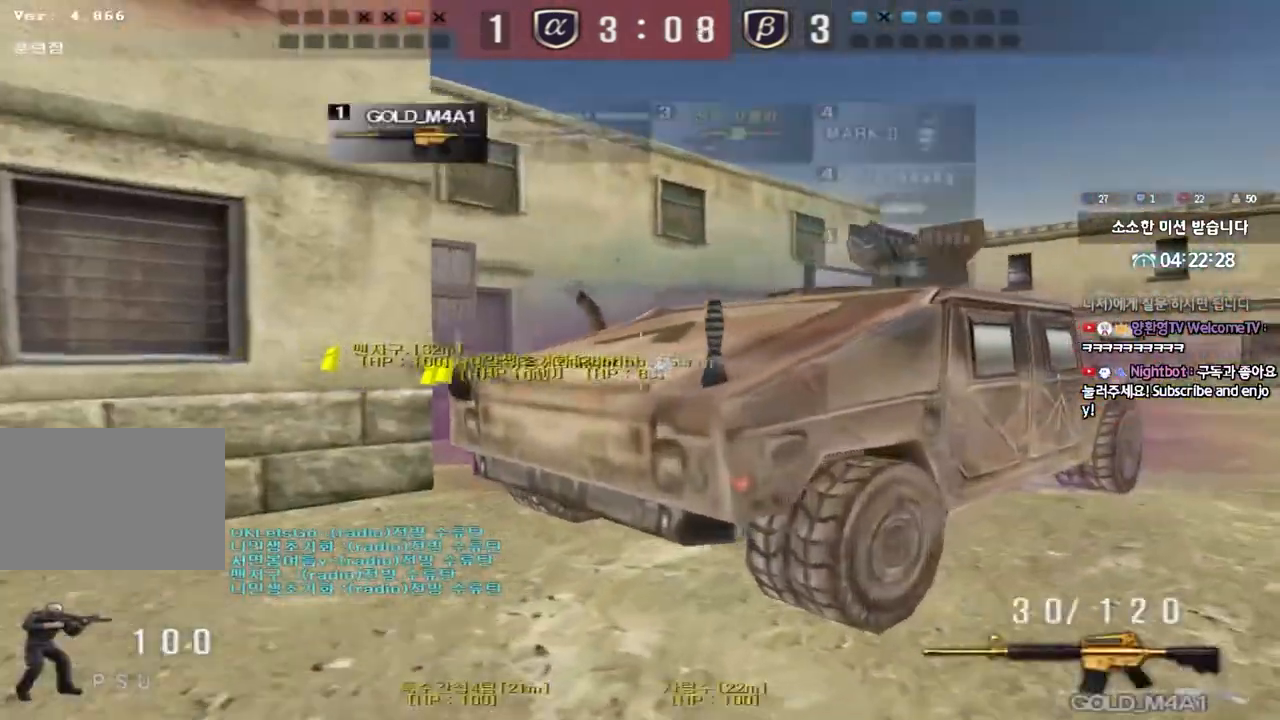
{"keys": ["d", "w"], "events": [[167, "ctrl", "down"], [167, "d", "up"], [200, "w", "up"], [267, "ctrl", "up"], [283, "d", "down"], [283, "w", "down"]]}
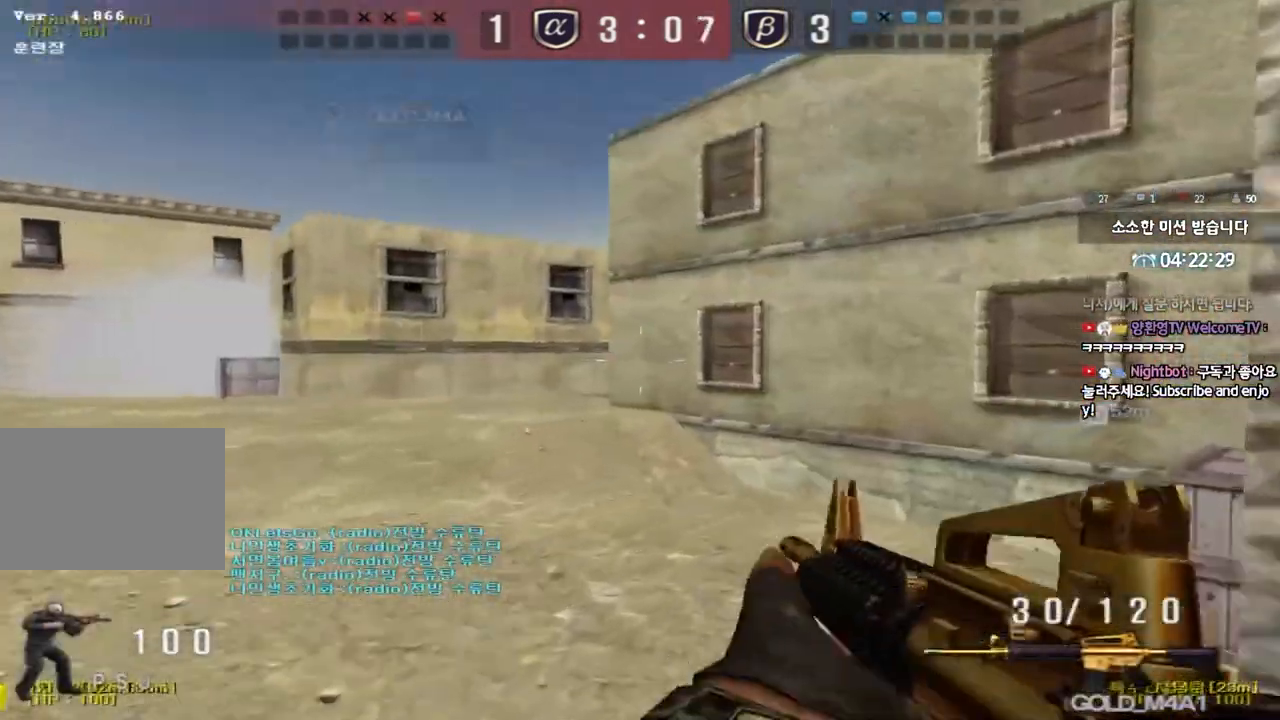
{"keys": ["a", "w"], "events": [[100, "ctrl", "down"], [117, "d", "up"], [117, "w", "up"], [217, "ctrl", "up"], [233, "w", "down"], [250, "a", "down"]]}
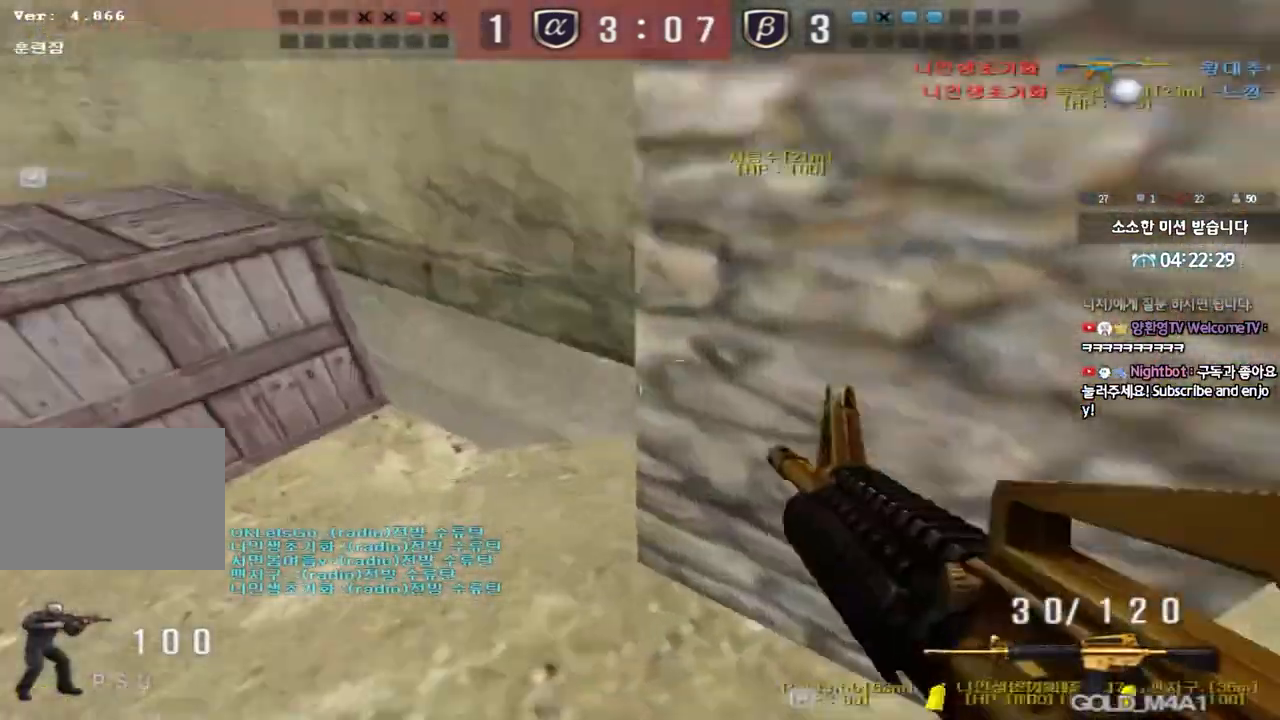
{"keys": ["ctrl"], "events": [[83, "w", "up"], [100, "ctrl", "down"], [117, "a", "up"], [183, "w", "down"], [200, "ctrl", "up"], [200, "d", "down"], [433, "ctrl", "down"], [450, "d", "up"], [450, "w", "up"]]}
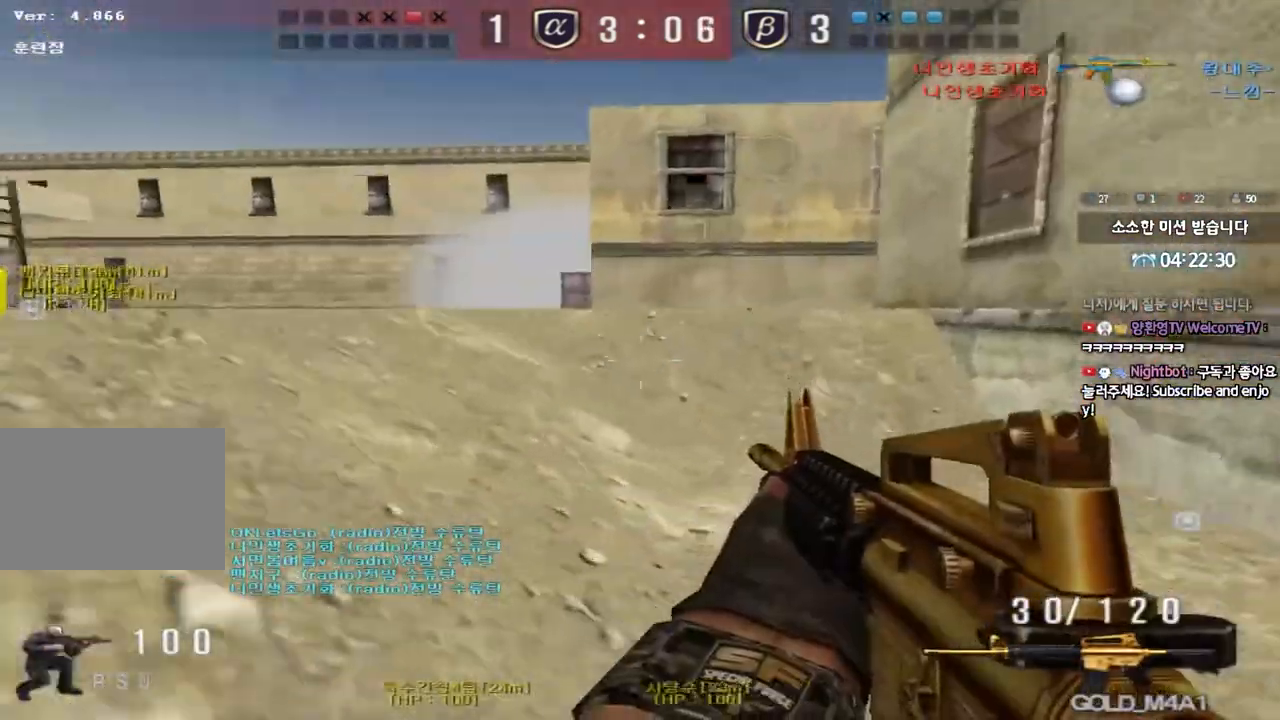
{"keys": ["d", "w"], "events": [[17, "ctrl", "up"], [33, "d", "down"], [33, "w", "down"], [233, "ctrl", "down"], [233, "d", "up"], [233, "w", "up"], [333, "ctrl", "up"], [333, "d", "down"], [333, "w", "down"]]}
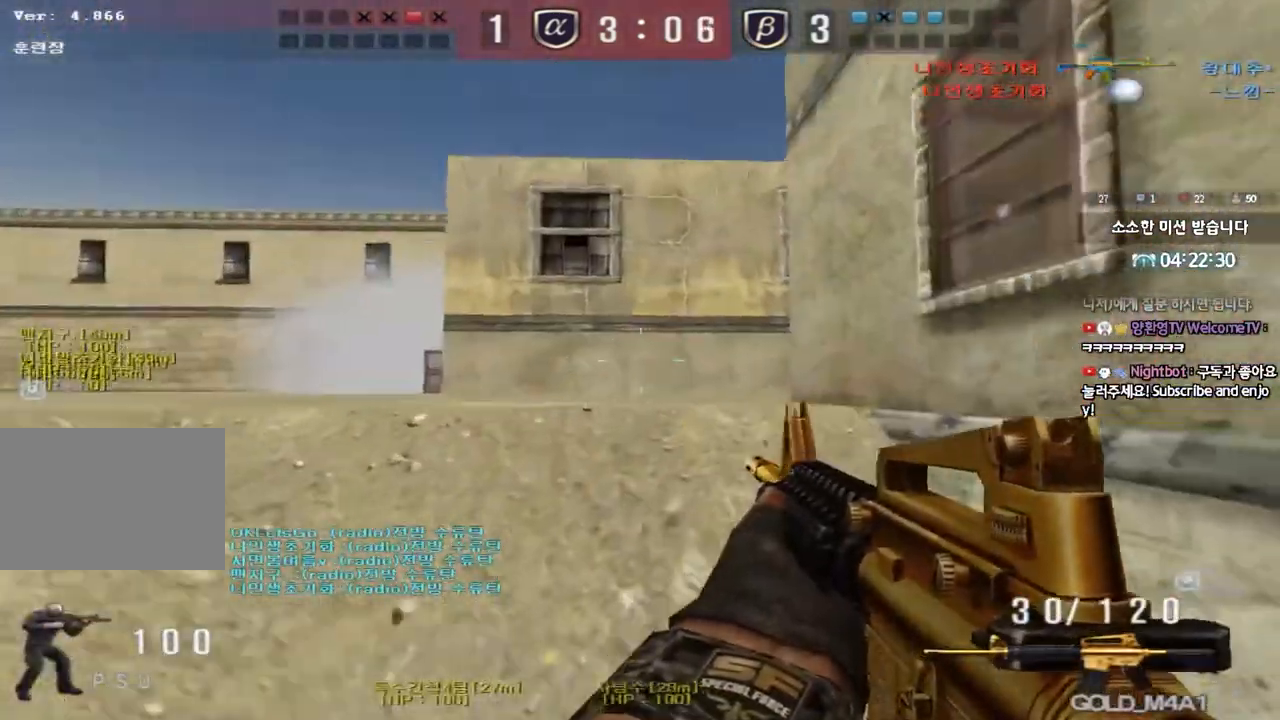
{"keys": [], "events": [[33, "ctrl", "down"], [33, "d", "up"], [33, "w", "up"], [133, "a", "down"], [133, "ctrl", "up"], [150, "w", "down"], [400, "a", "up"], [400, "ctrl", "down"], [400, "w", "up"], [483, "ctrl", "up"]]}
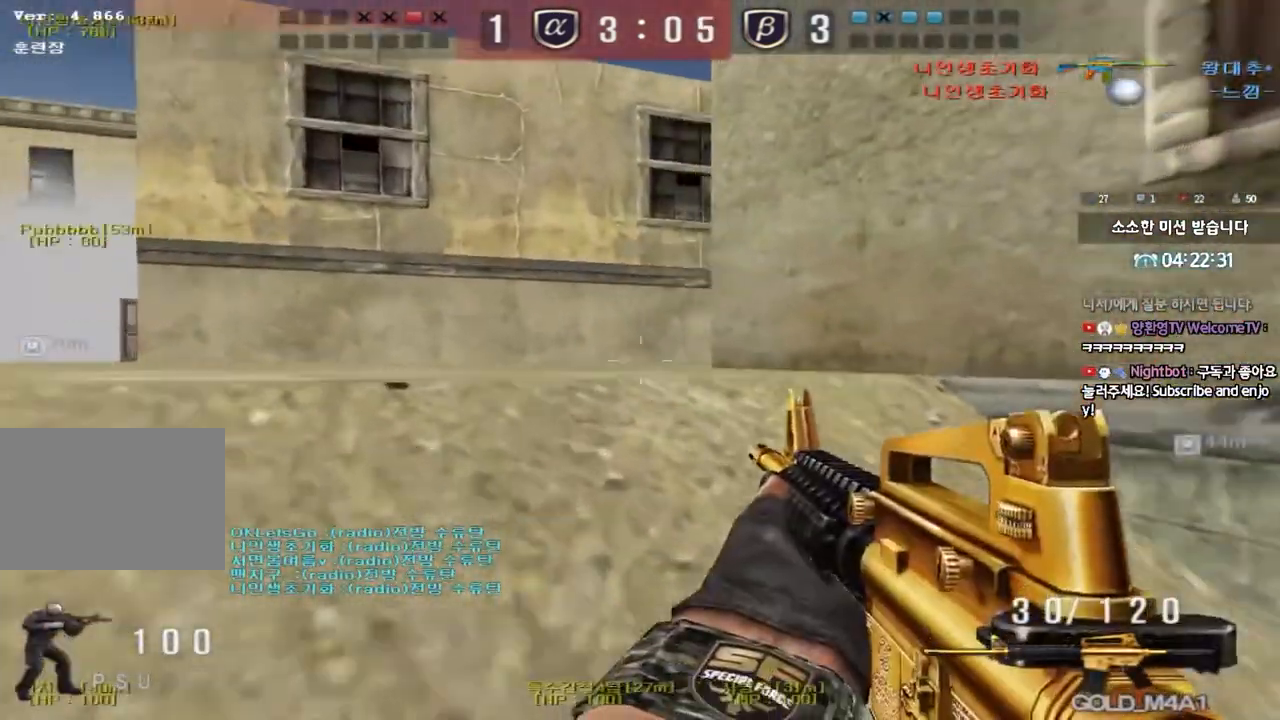
{"keys": [], "events": [[17, "w", "down"], [33, "a", "down"], [217, "shift", "down"], [217, "w", "up"], [233, "a", "up"], [267, "space", "down"], [350, "space", "up"], [383, "shift", "up"]]}
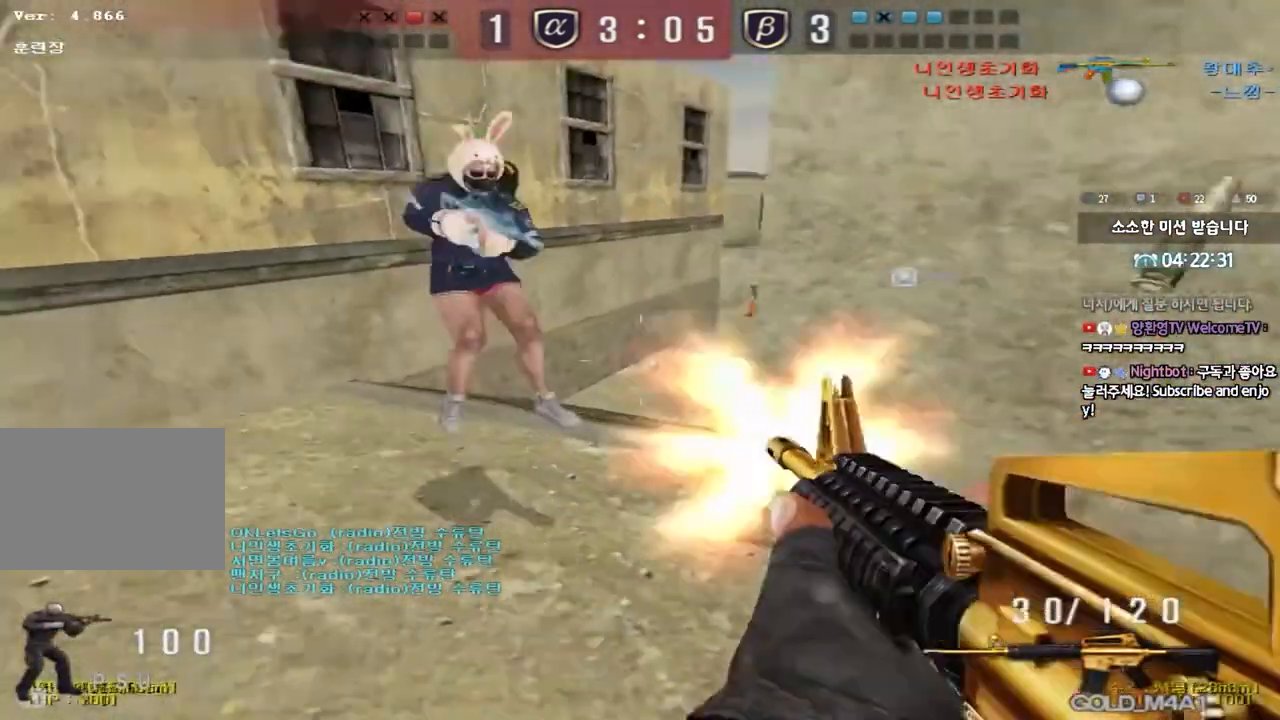
{"keys": ["d", "s"], "events": [[83, "d", "down"], [83, "s", "down"]]}
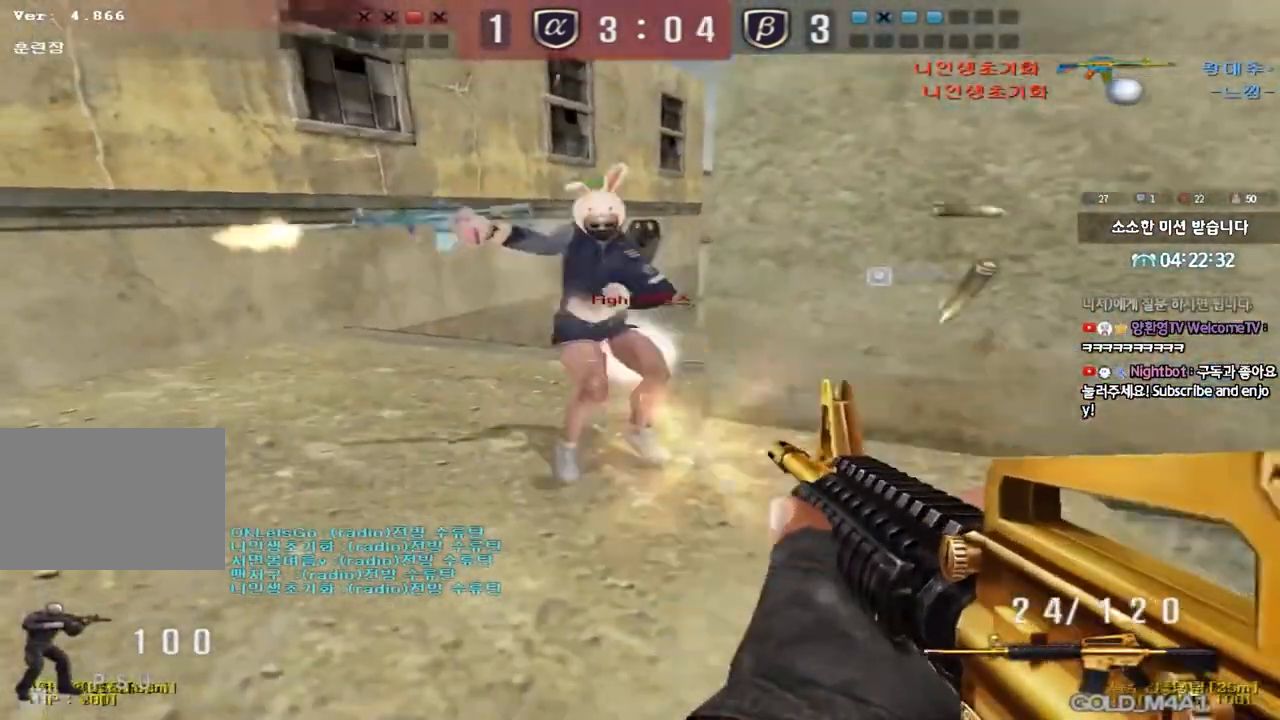
{"keys": ["ctrl", "d", "s"], "events": [[33, "ctrl", "down"], [50, "d", "up"], [67, "s", "up"], [67, "space", "down"], [133, "d", "down"], [133, "space", "up"], [150, "s", "down"], [167, "ctrl", "up"], [250, "ctrl", "down"], [350, "ctrl", "up"], [433, "ctrl", "down"]]}
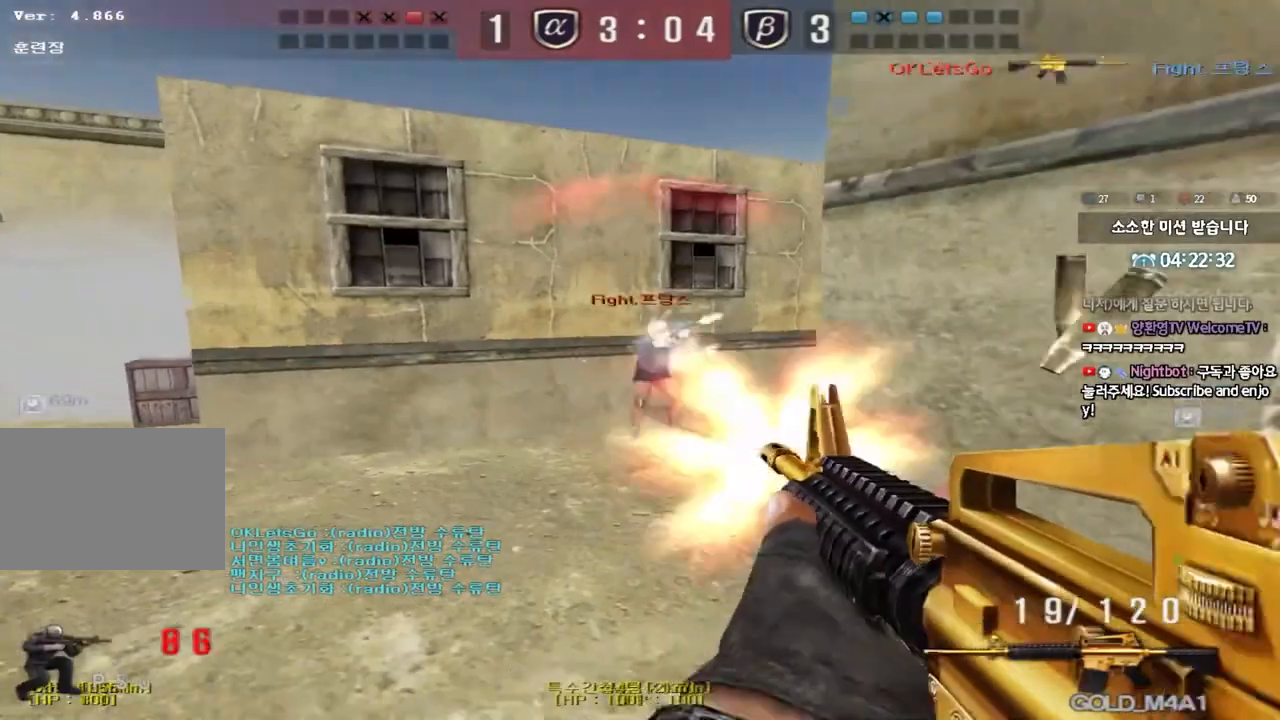
{"keys": ["a", "w"], "events": [[33, "ctrl", "up"], [317, "ctrl", "down"], [317, "d", "up"], [317, "s", "up"], [450, "w", "down"], [467, "a", "down"], [467, "ctrl", "up"]]}
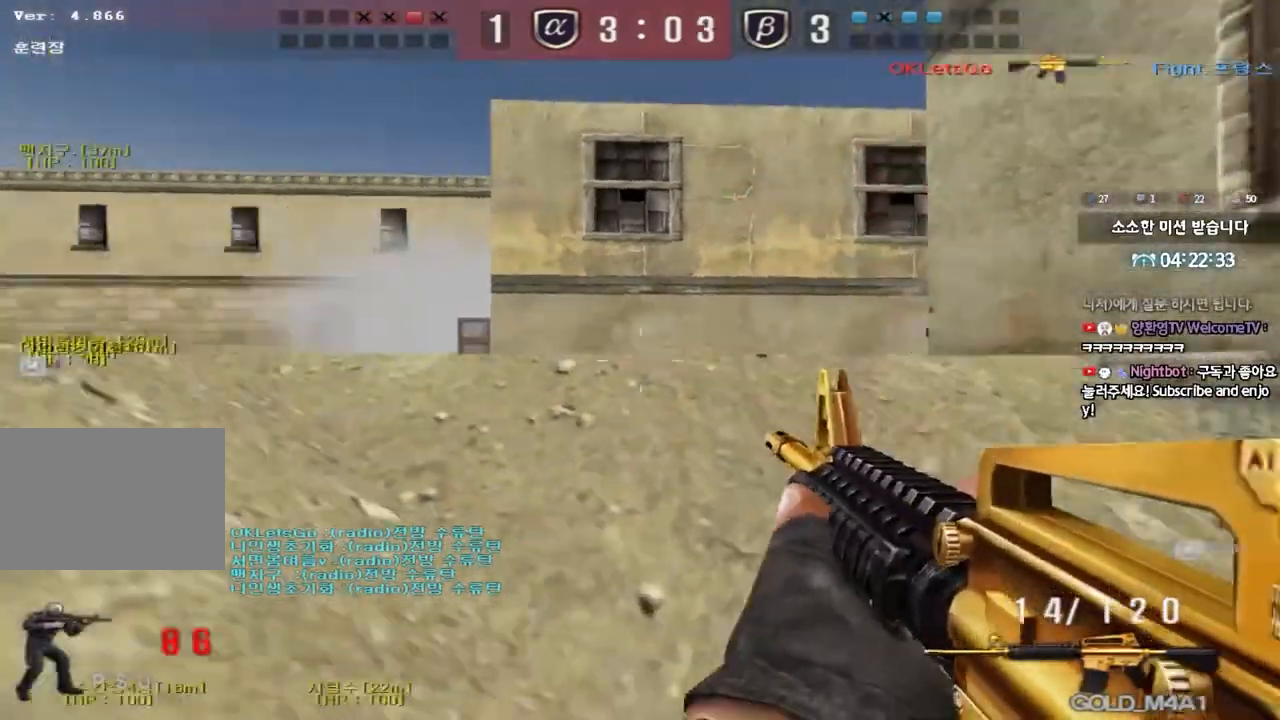
{"keys": ["a", "shift"], "events": [[500, "shift", "down"], [500, "w", "up"]]}
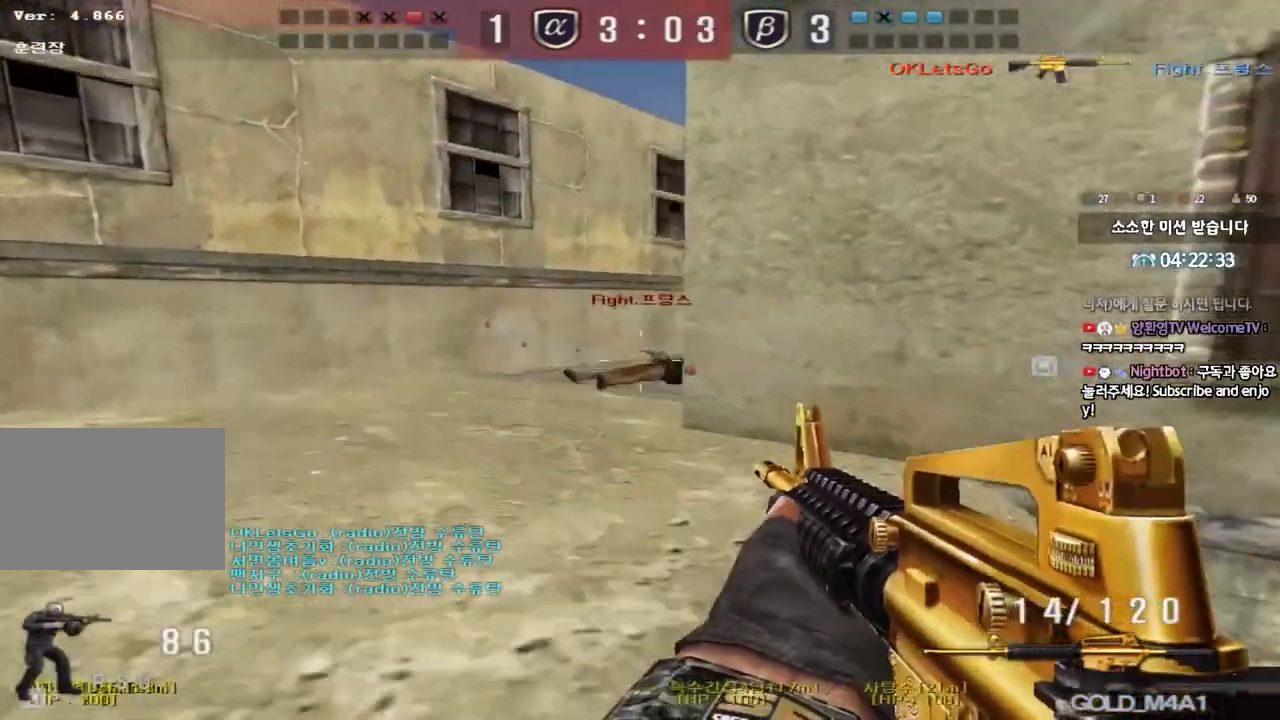
{"keys": ["d", "w"], "events": [[17, "a", "up"], [33, "space", "down"], [117, "space", "up"], [183, "shift", "up"], [467, "d", "down"], [467, "w", "down"]]}
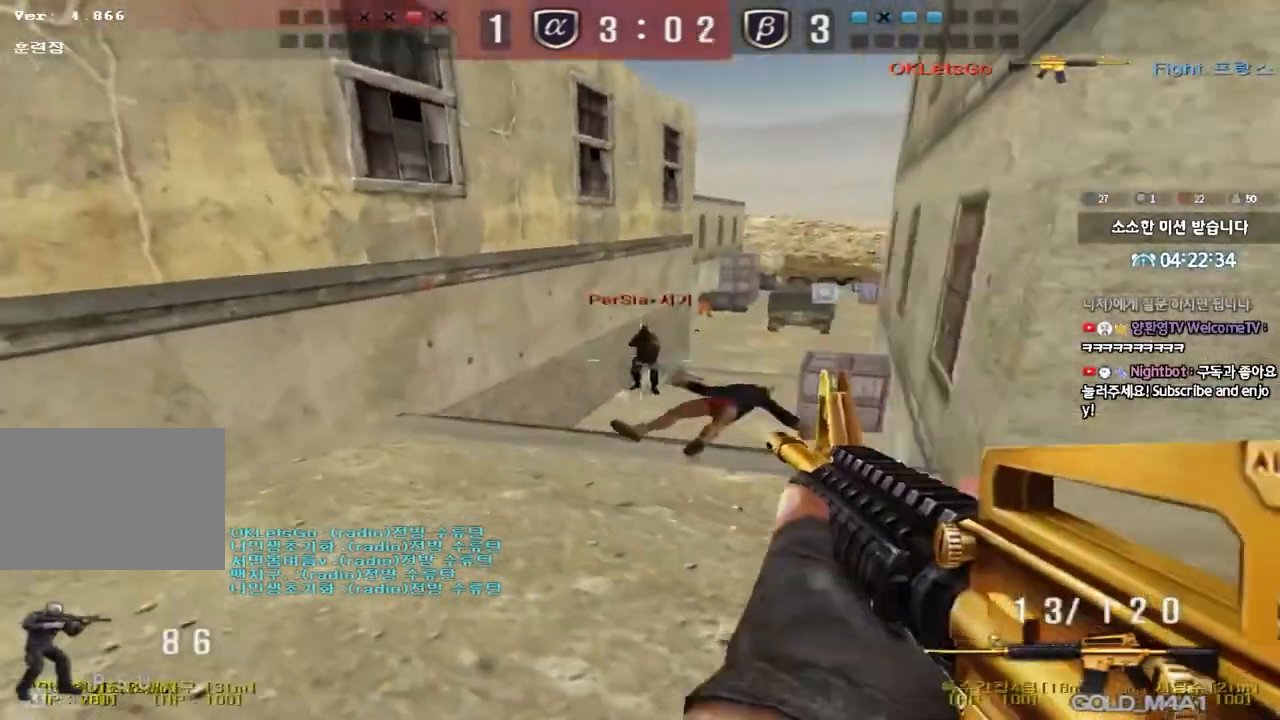
{"keys": ["a", "ctrl", "s"], "events": [[300, "ctrl", "down"], [300, "d", "up"], [300, "space", "down"], [300, "w", "up"], [367, "a", "down"], [383, "ctrl", "up"], [383, "s", "down"], [400, "space", "up"], [467, "ctrl", "down"]]}
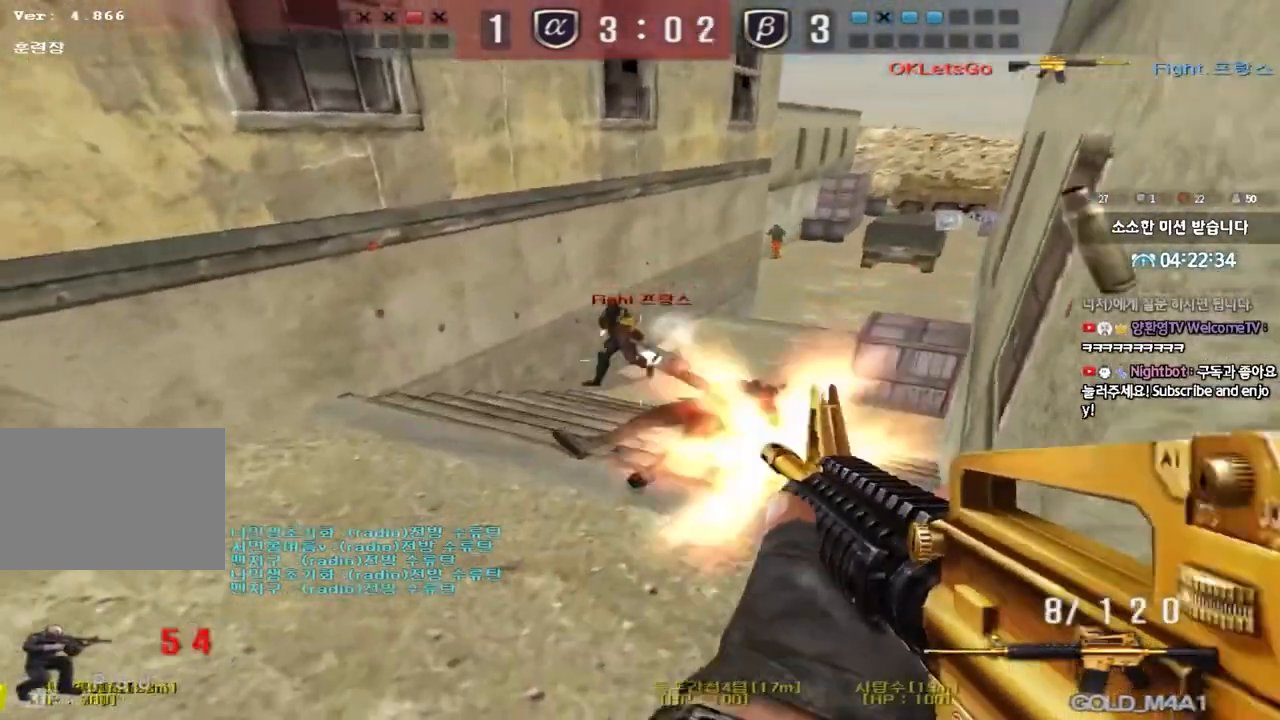
{"keys": ["d", "s", "shift"], "events": [[50, "a", "up"], [50, "ctrl", "up"], [50, "d", "down"], [150, "ctrl", "down"], [267, "ctrl", "up"], [500, "shift", "down"]]}
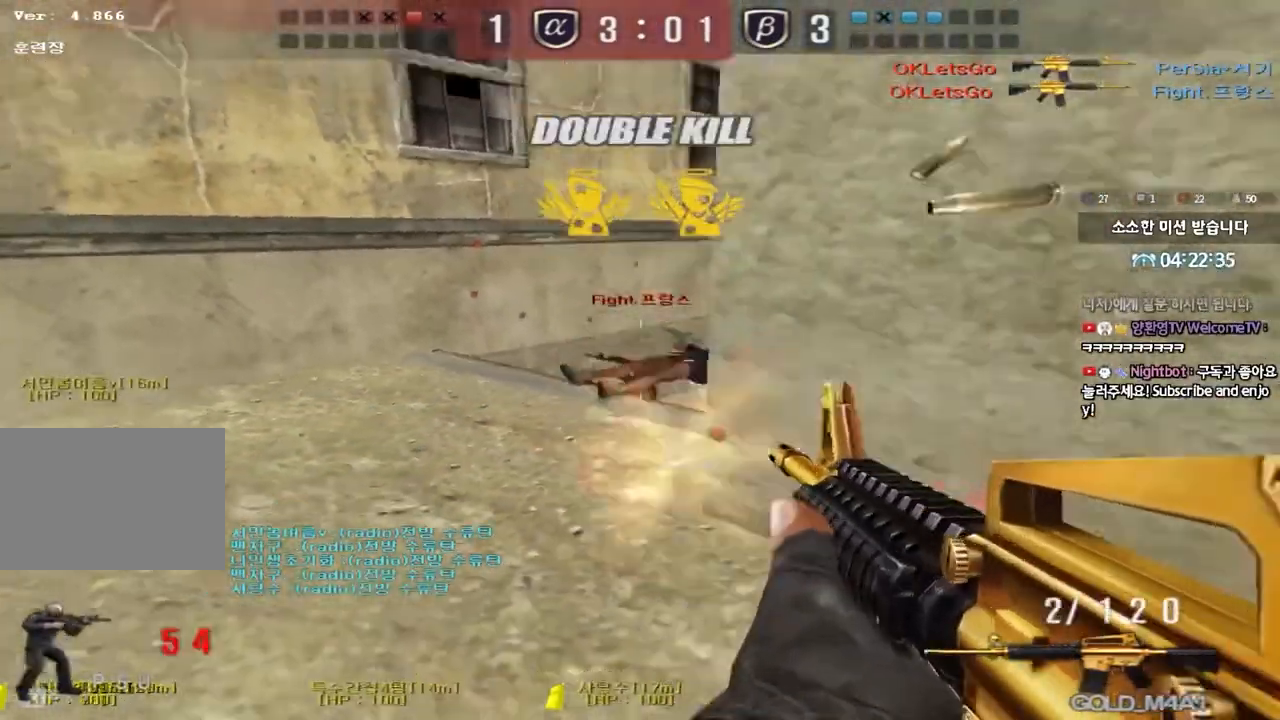
{"keys": [], "events": [[17, "d", "up"], [17, "s", "up"], [17, "space", "down"], [133, "r", "down"], [150, "space", "up"], [233, "r", "up"], [317, "shift", "up"]]}
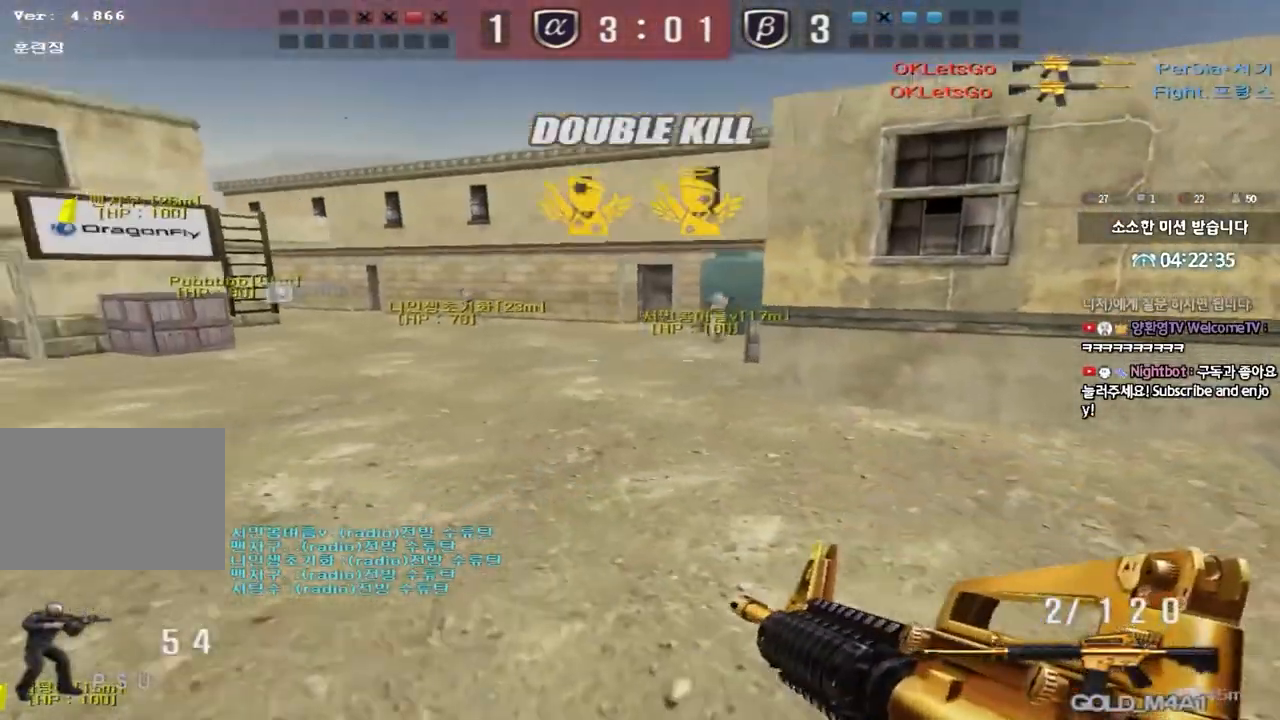
{"keys": ["a", "w"], "events": [[17, "w", "down"], [50, "d", "down"], [267, "a", "down"], [267, "d", "up"]]}